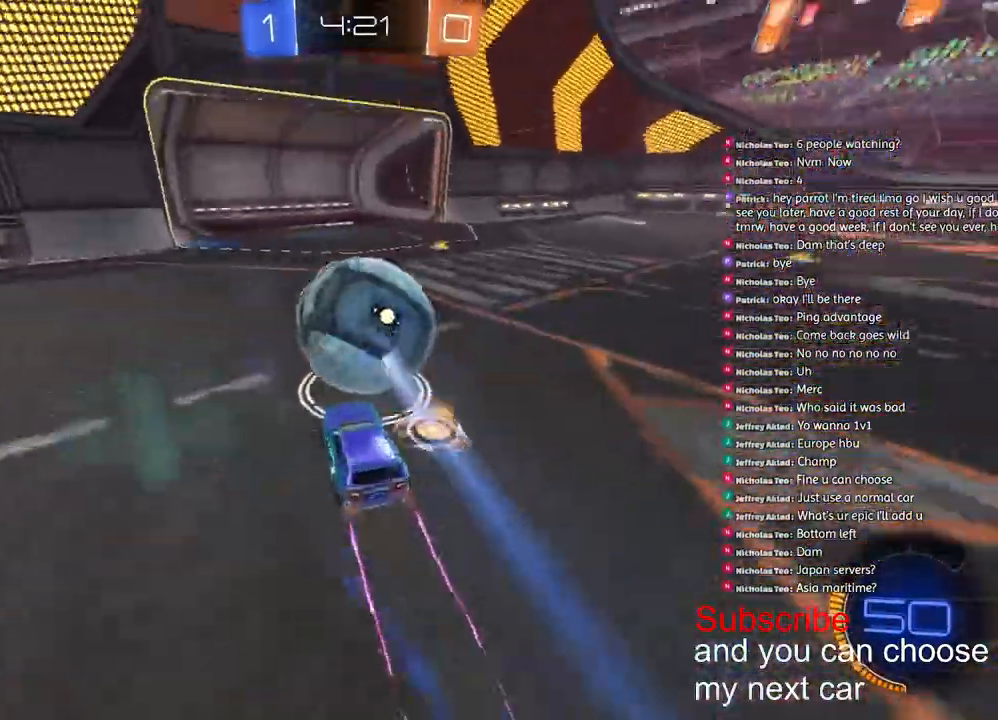
Gameplay with a controller (PlayStation layout); each line is a JSON object with the inputs held at the frame after it (dt_ms = milliseconds from this image to that frame). "events" lists button and stick changes between this image and that frame as [ms after this image, input, new state], when the widget could be followed in between.
{"dt_ms": 500, "buttons": ["R2", "R3"], "left_stick": "center", "right_stick": "down", "events": [[50, "right_stick", "down"], [67, "R2", "up"], [117, "R2", "down"], [200, "R3", "down"]]}
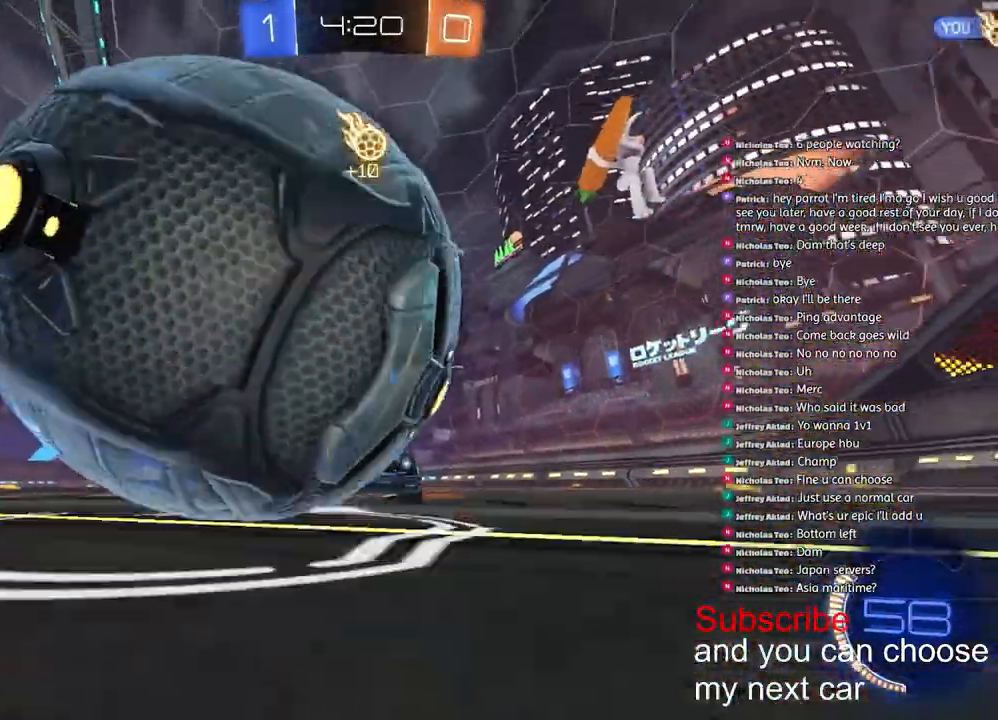
{"dt_ms": 500, "buttons": ["R2", "R3"], "left_stick": "down", "right_stick": "up-right", "events": [[83, "right_stick", "center"], [350, "right_stick", "up-right"], [500, "left_stick", "down"]]}
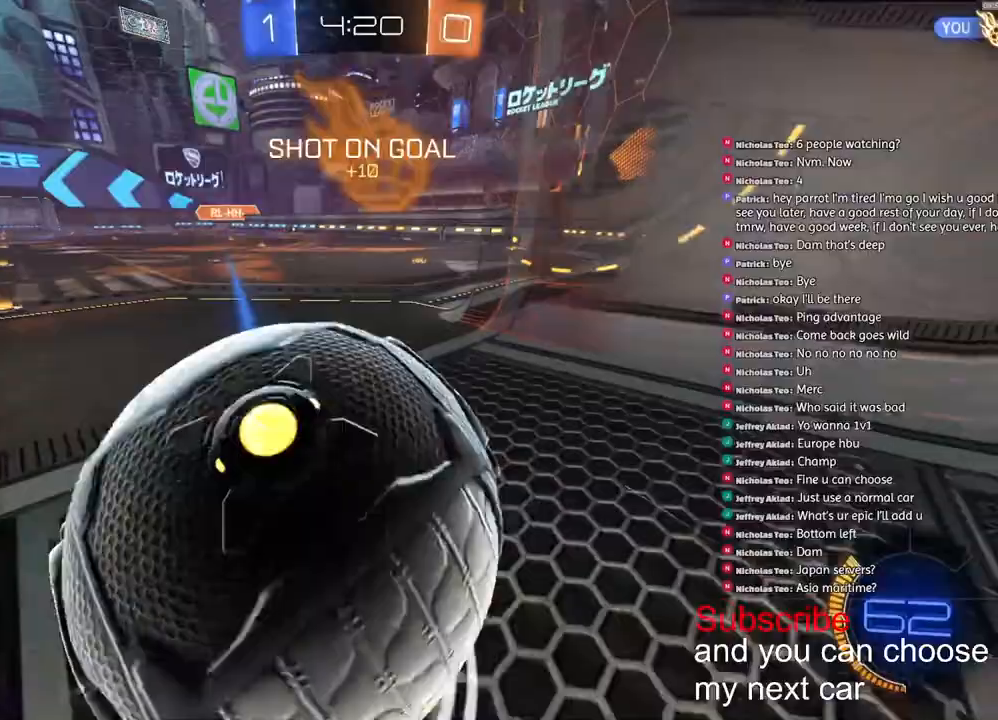
{"dt_ms": 500, "buttons": [], "left_stick": "center", "right_stick": "center", "events": [[183, "left_stick", "center"], [217, "R3", "up"], [367, "R2", "up"], [367, "right_stick", "center"]]}
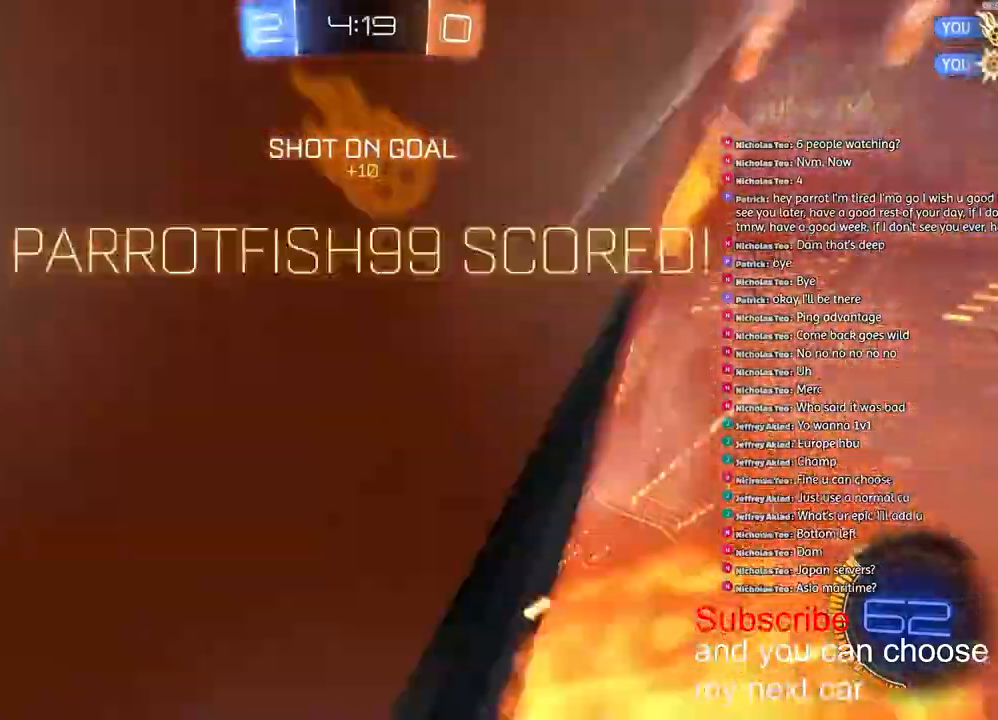
{"dt_ms": 1000, "buttons": [], "left_stick": "center", "right_stick": "center"}
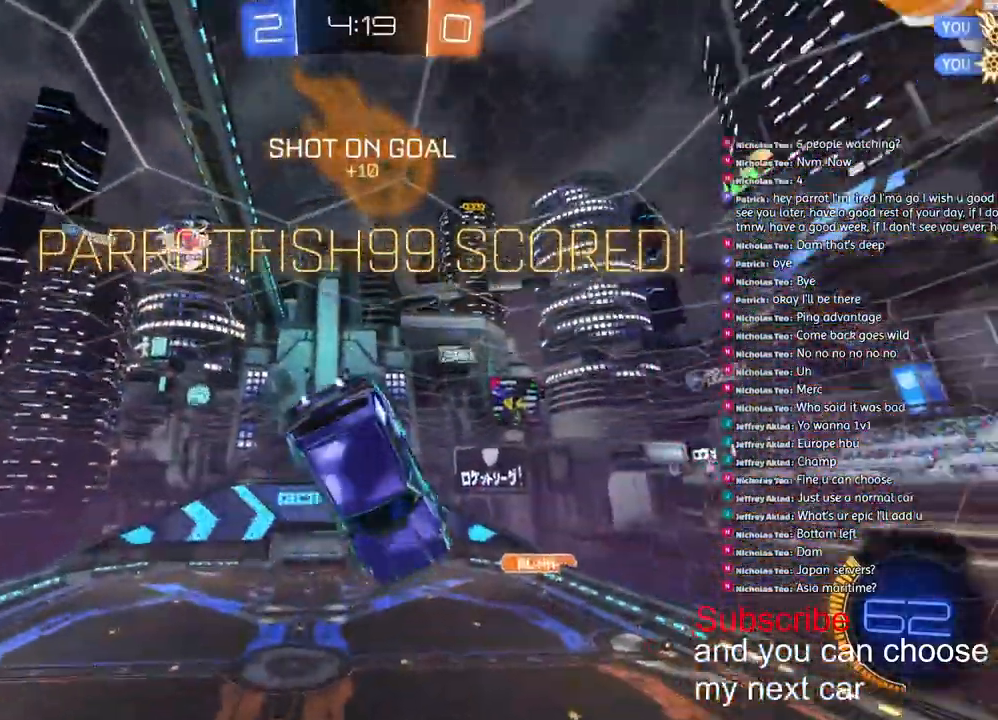
{"dt_ms": 500, "buttons": ["R1"], "left_stick": "up", "right_stick": "center", "events": [[300, "left_stick", "up"], [333, "CROSS", "down"], [383, "R1", "down"], [467, "CROSS", "up"]]}
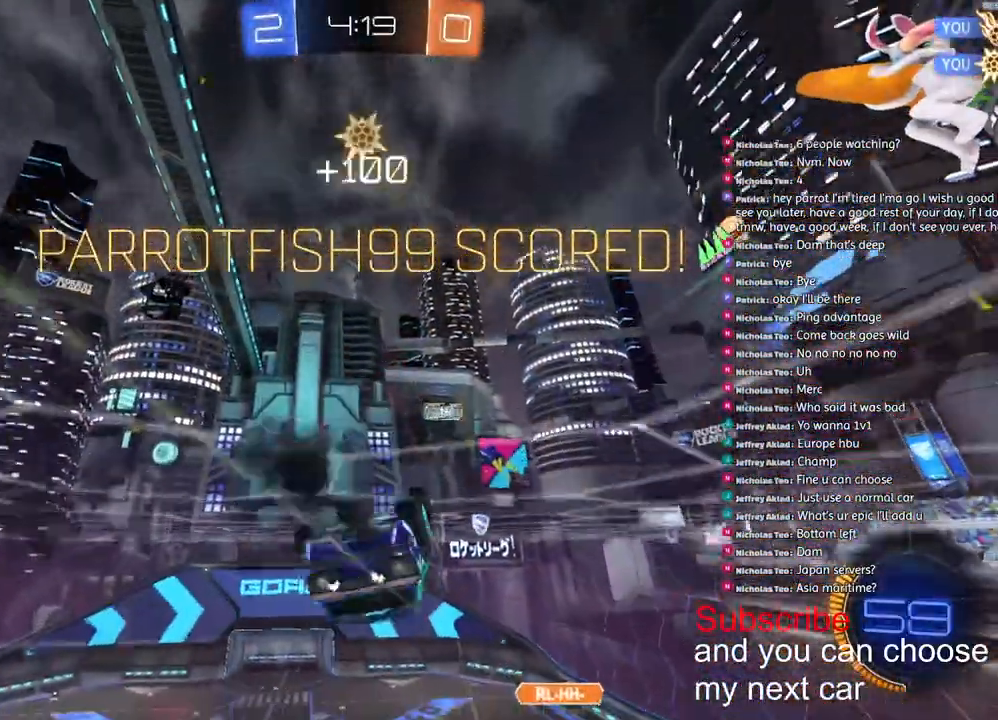
{"dt_ms": 500, "buttons": ["CROSS", "L2", "R1", "R2"], "left_stick": "down", "right_stick": "center", "events": [[17, "R2", "down"], [50, "left_stick", "center"], [67, "CROSS", "down"], [183, "left_stick", "down"], [433, "L2", "down"]]}
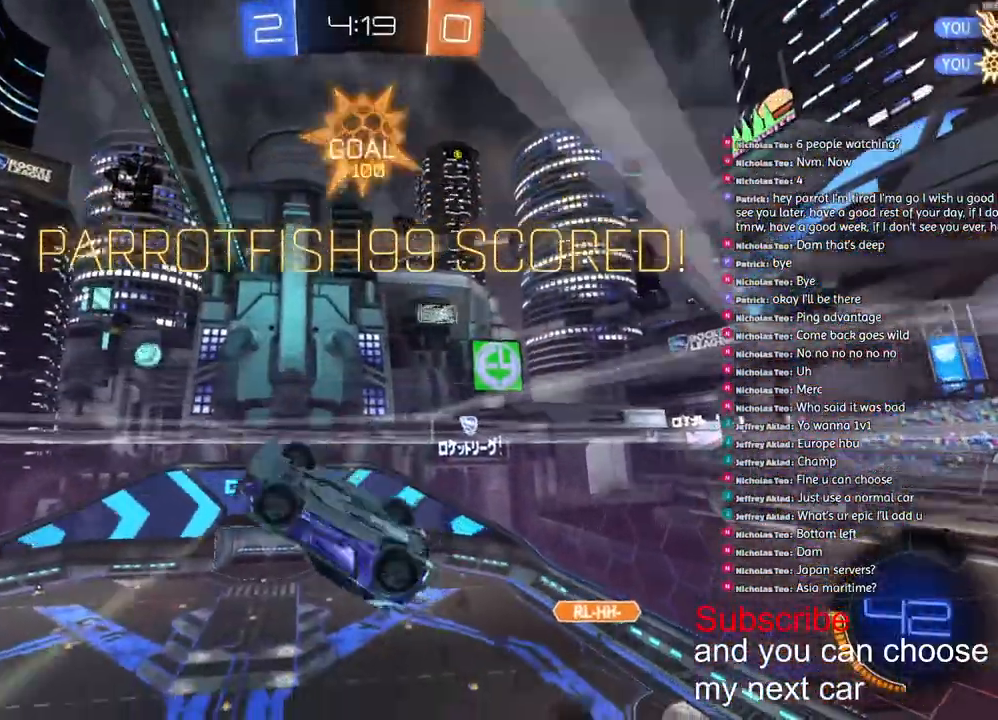
{"dt_ms": 1000, "buttons": ["L2", "R1"], "left_stick": "left", "right_stick": "center"}